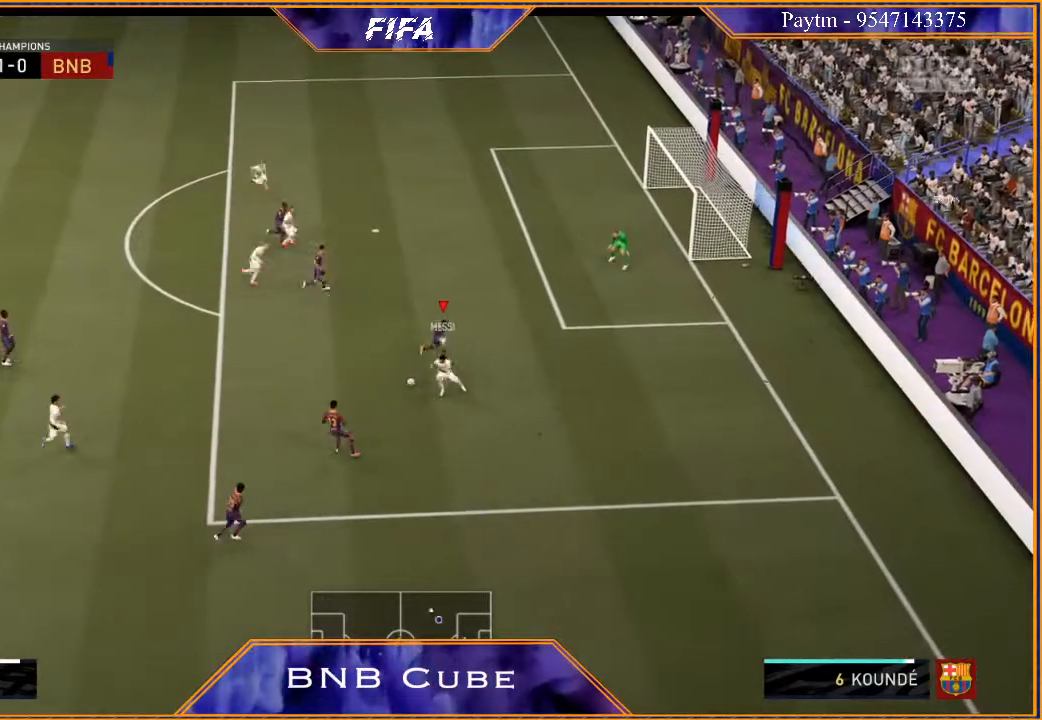
Gameplay with a controller (Xbox layout); each line is a JSON object with the inputs held at the frame after it. "events" lists button and stick changes between this image and that frame as [ms after this image, input, new state], when the widget could be followed in between.
{"buttons": ["L2", "R2"], "left_stick": "up-left", "right_stick": "center", "events": [[100, "left_stick", "left"], [300, "left_stick", "up-left"]]}
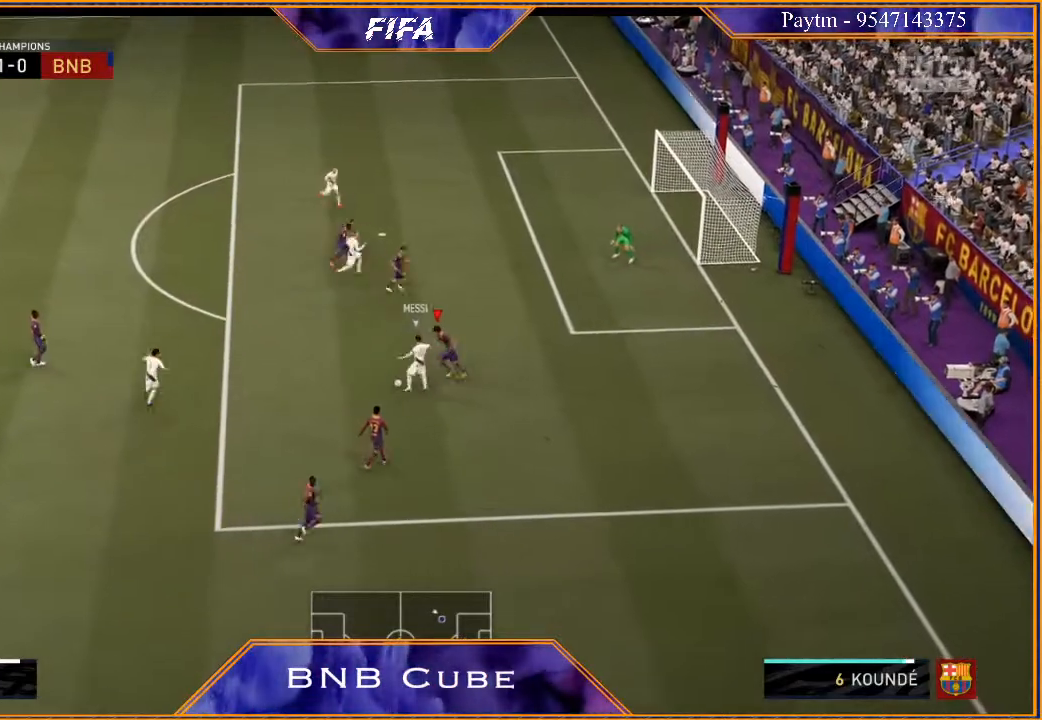
{"buttons": ["L2", "R2"], "left_stick": "up-left", "right_stick": "center", "events": []}
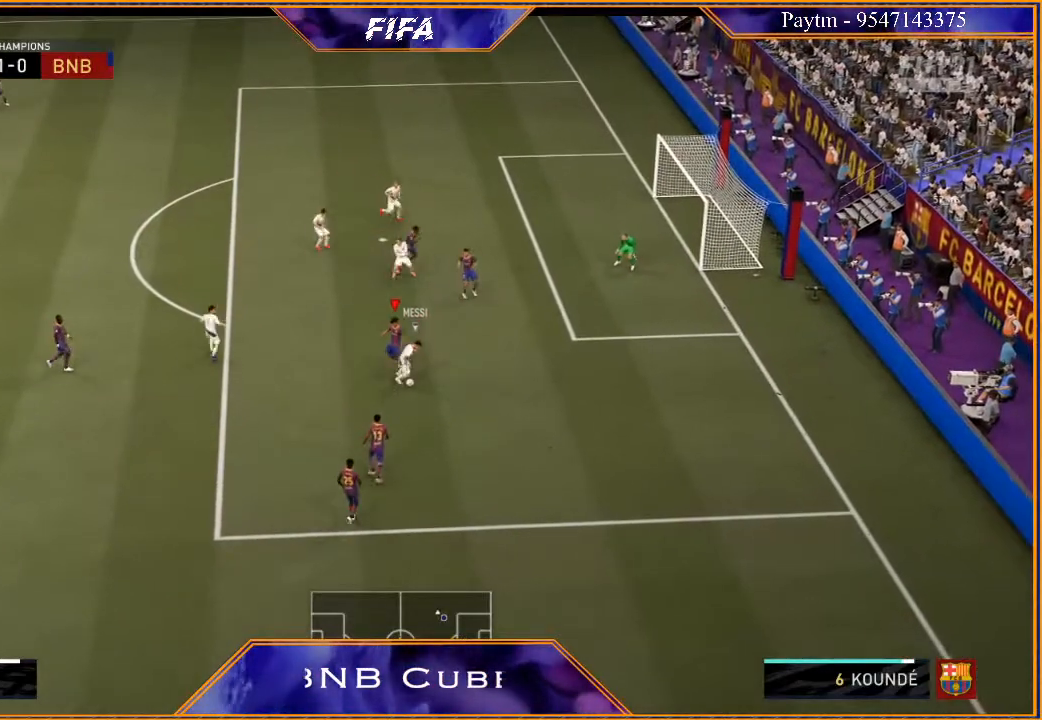
{"buttons": ["L2", "R2"], "left_stick": "right", "right_stick": "center", "events": [[300, "left_stick", "center"], [433, "left_stick", "right"]]}
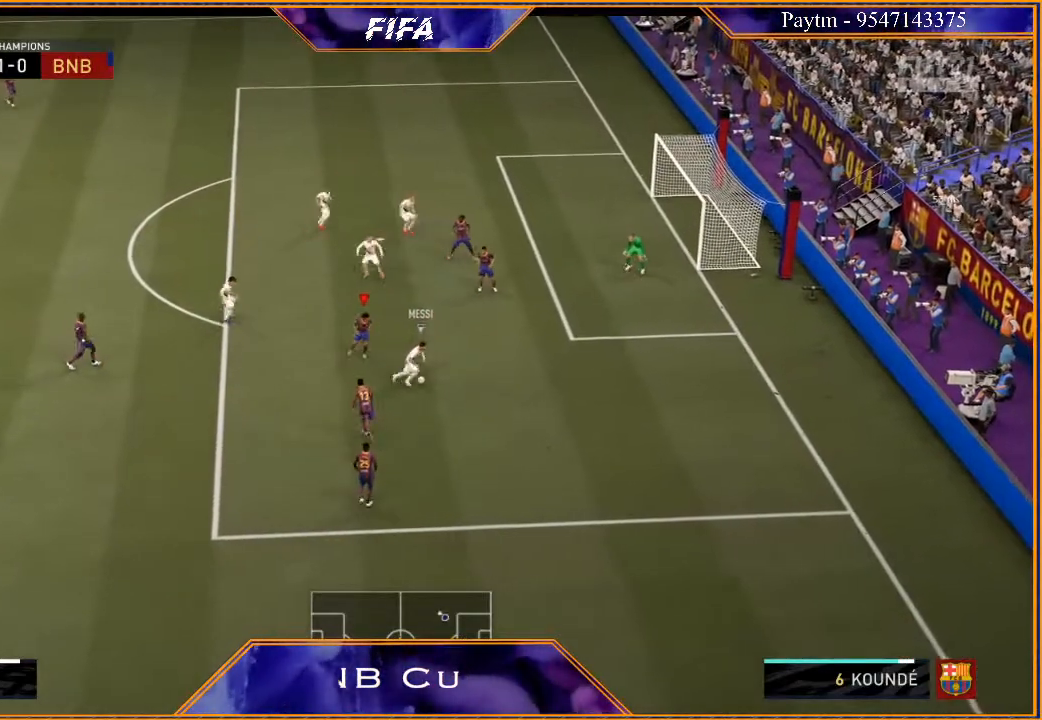
{"buttons": ["Y", "L2", "R2"], "left_stick": "right", "right_stick": "center", "events": [[467, "Y", "down"]]}
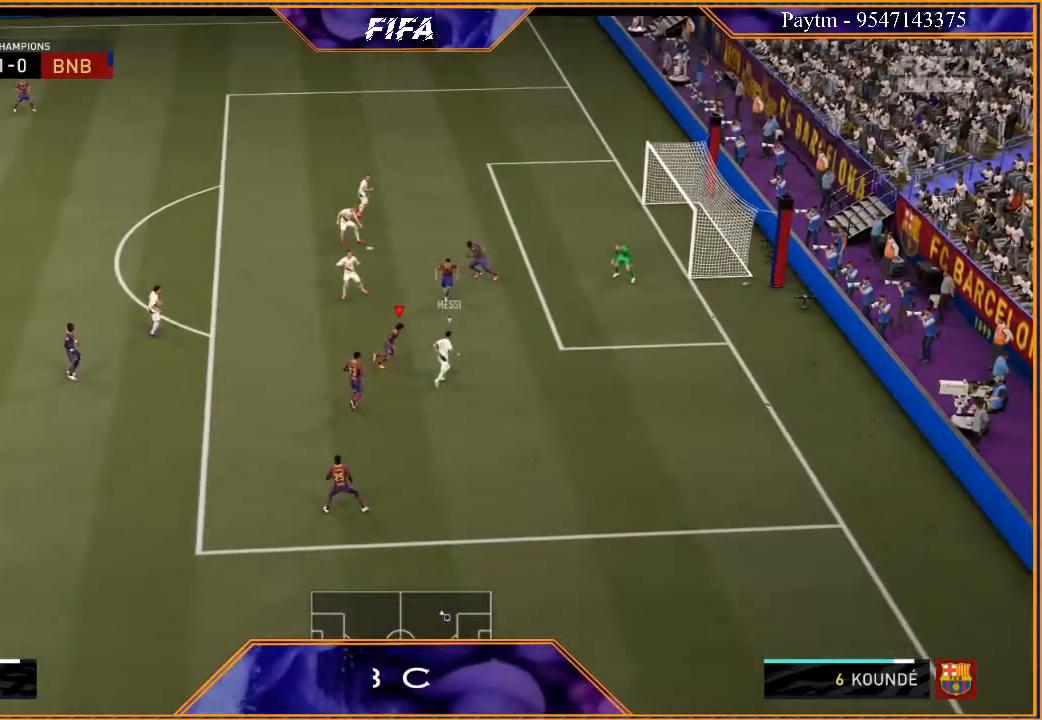
{"buttons": ["Y", "R2"], "left_stick": "right", "right_stick": "center", "events": [[167, "L2", "up"]]}
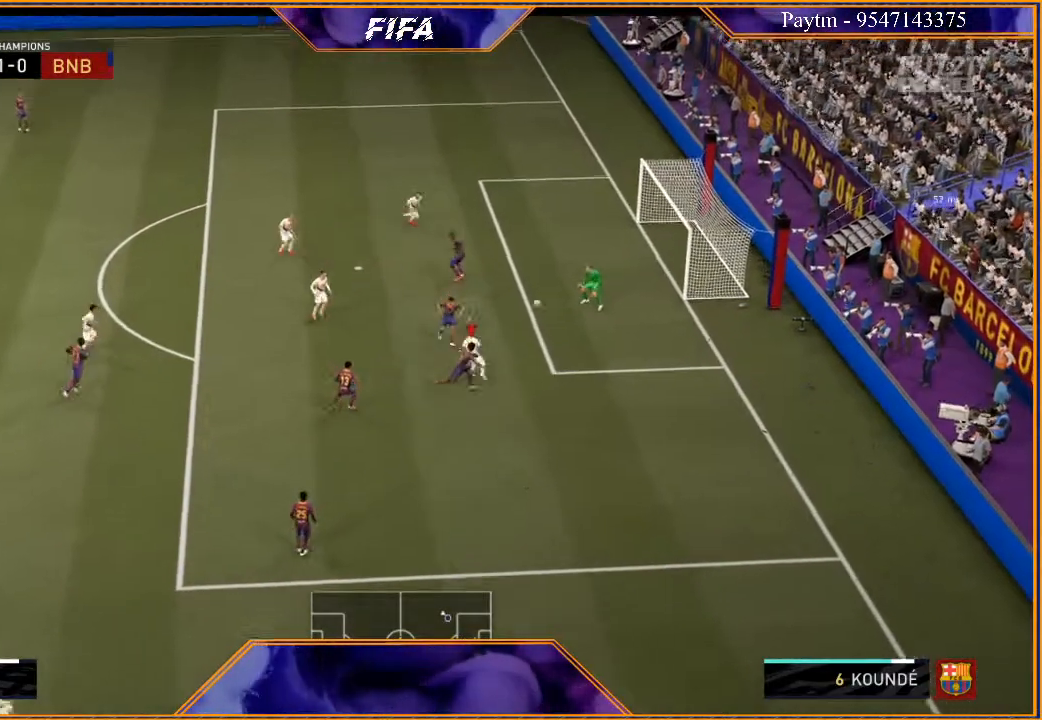
{"buttons": ["Y", "R2"], "left_stick": "right", "right_stick": "center", "events": []}
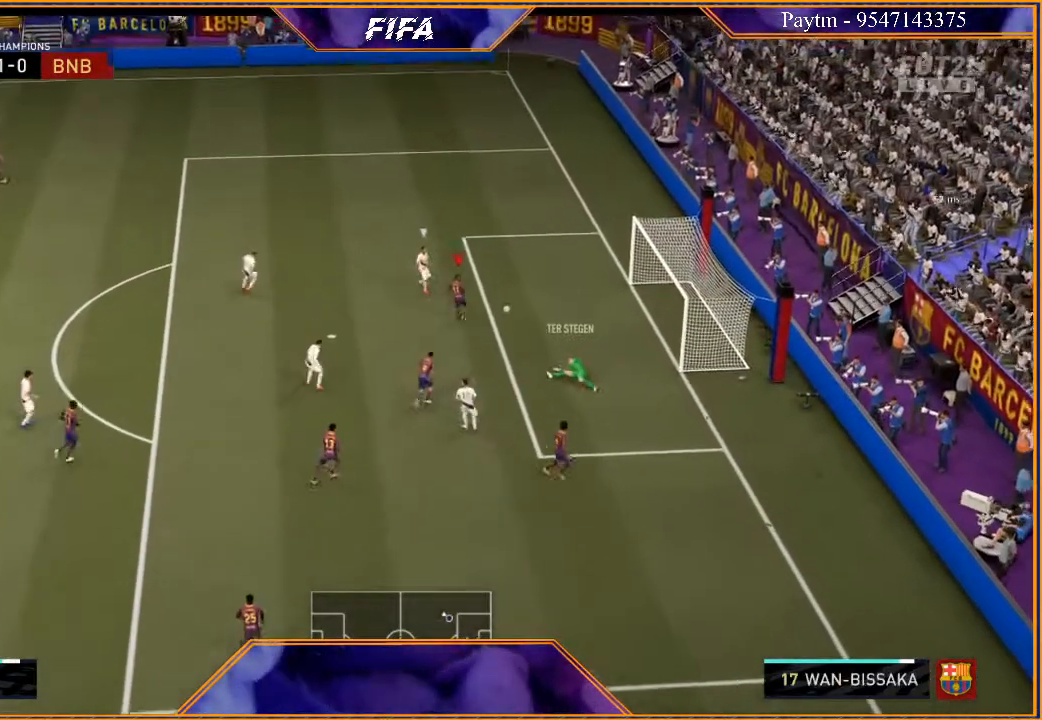
{"buttons": [], "left_stick": "up-right", "right_stick": "center", "events": [[33, "left_stick", "up-right"], [267, "Y", "up"], [300, "R2", "up"]]}
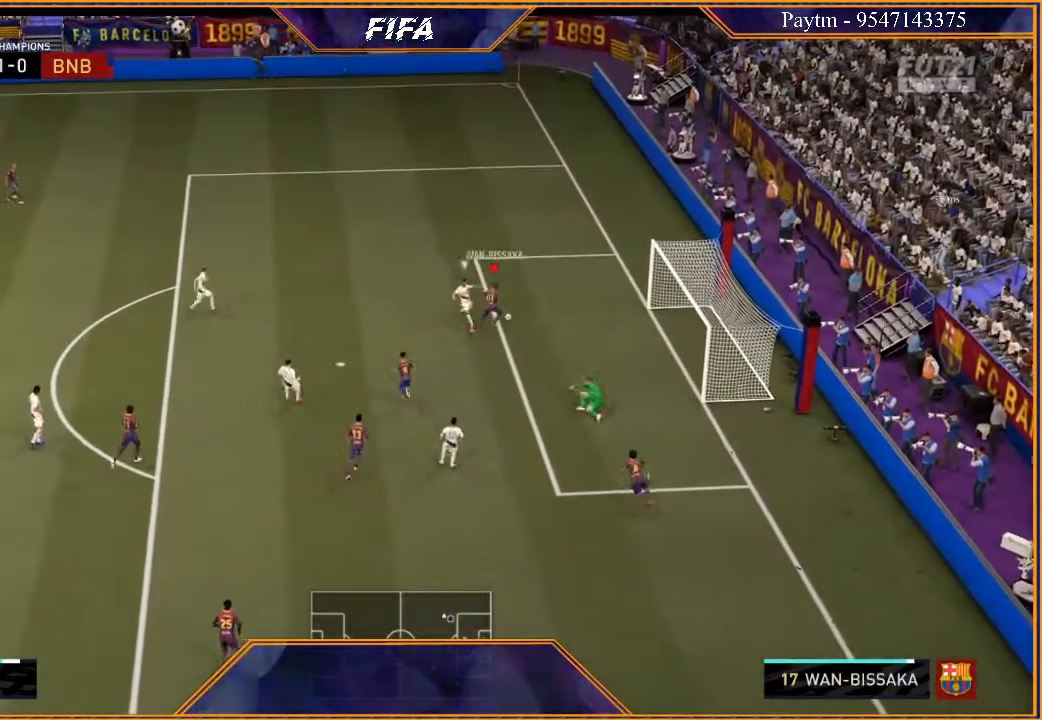
{"buttons": [], "left_stick": "up-left", "right_stick": "center", "events": [[133, "left_stick", "up"], [400, "A", "down"], [400, "left_stick", "up-left"], [500, "A", "up"]]}
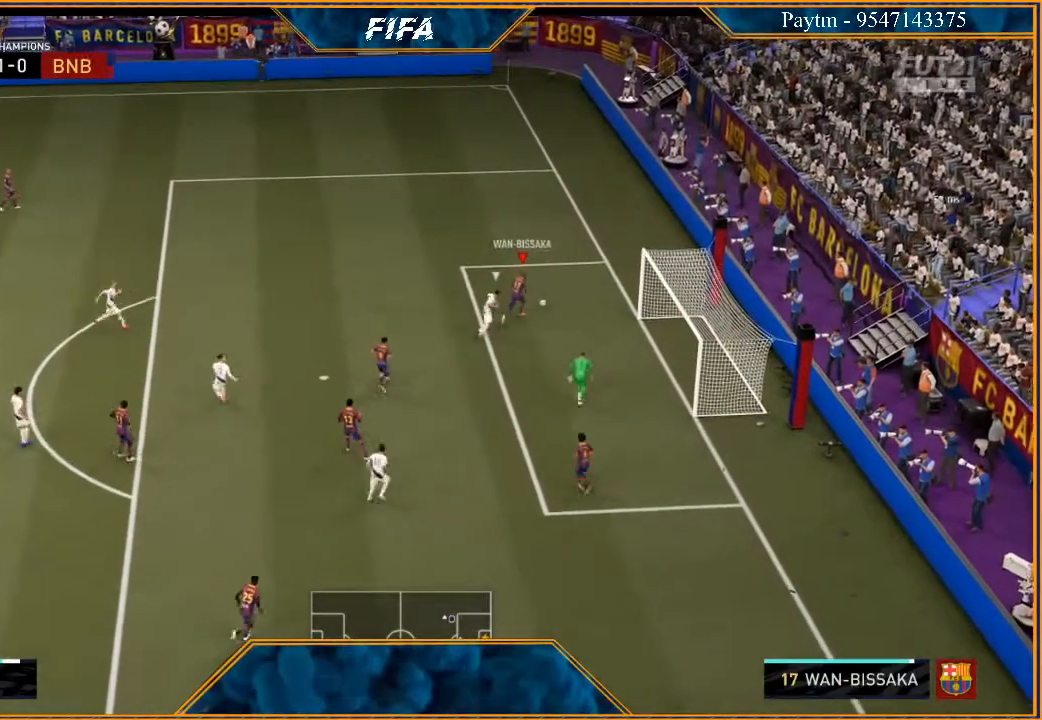
{"buttons": ["R2"], "left_stick": "center", "right_stick": "center", "events": [[100, "R2", "down"], [500, "left_stick", "center"]]}
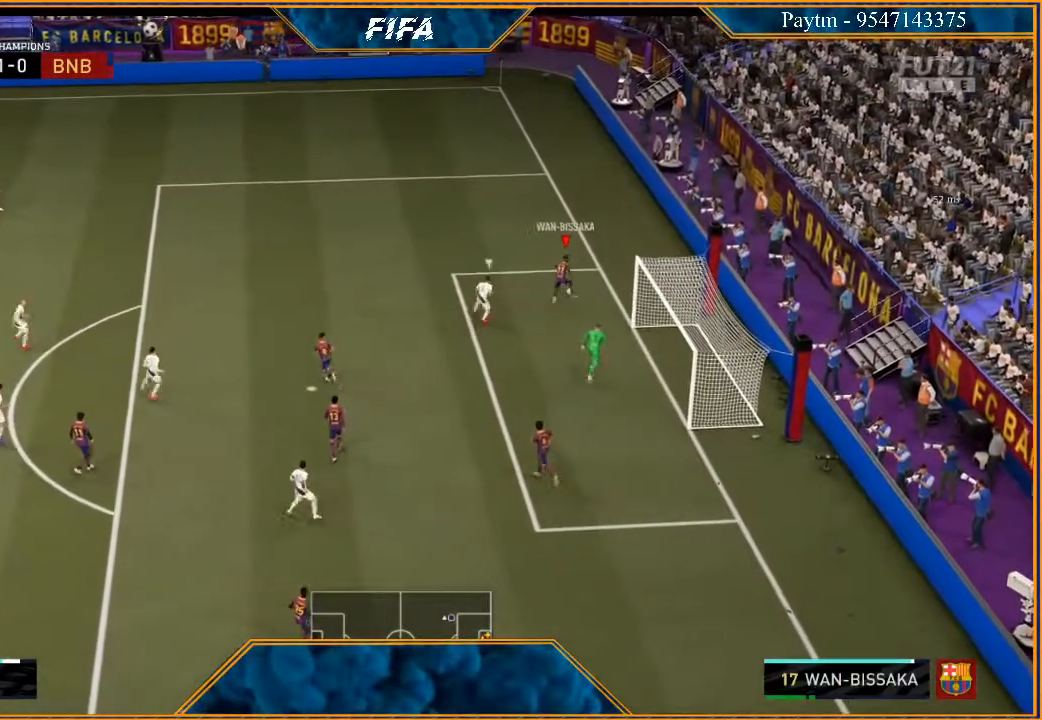
{"buttons": ["R2"], "left_stick": "center", "right_stick": "center", "events": []}
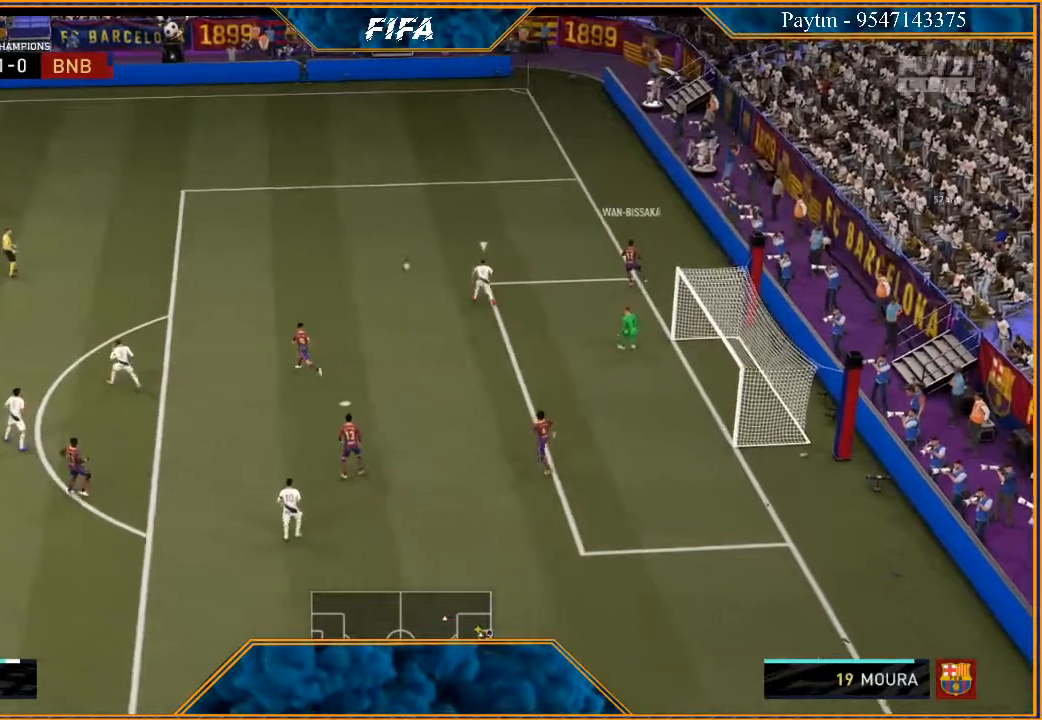
{"buttons": [], "left_stick": "down-right", "right_stick": "center", "events": [[33, "left_stick", "down-right"], [500, "R2", "up"]]}
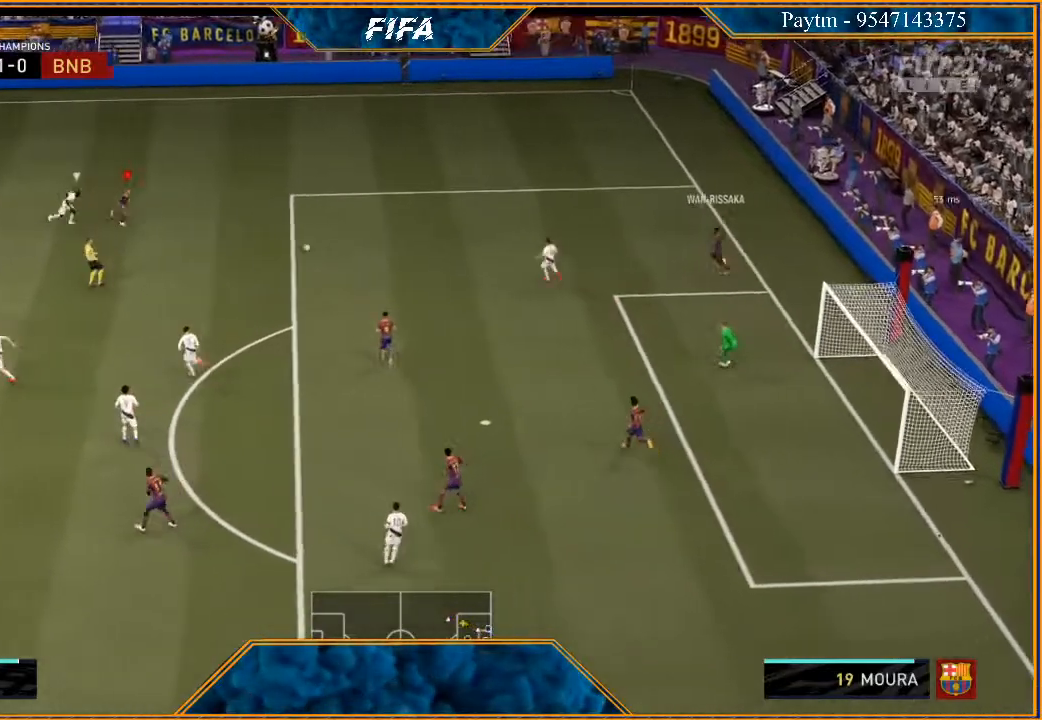
{"buttons": ["R2"], "left_stick": "left", "right_stick": "center", "events": [[67, "A", "down"], [167, "A", "up"], [300, "R2", "down"], [367, "left_stick", "center"], [500, "left_stick", "left"]]}
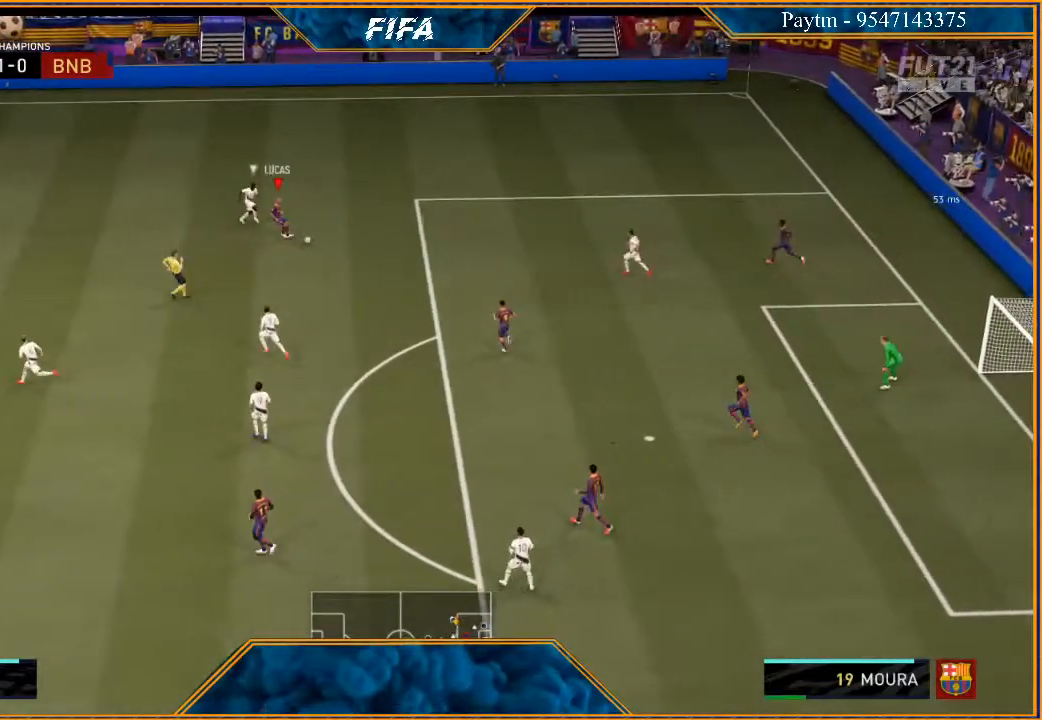
{"buttons": [], "left_stick": "up", "right_stick": "center", "events": [[200, "left_stick", "up"], [233, "R2", "up"], [367, "Y", "down"], [500, "Y", "up"]]}
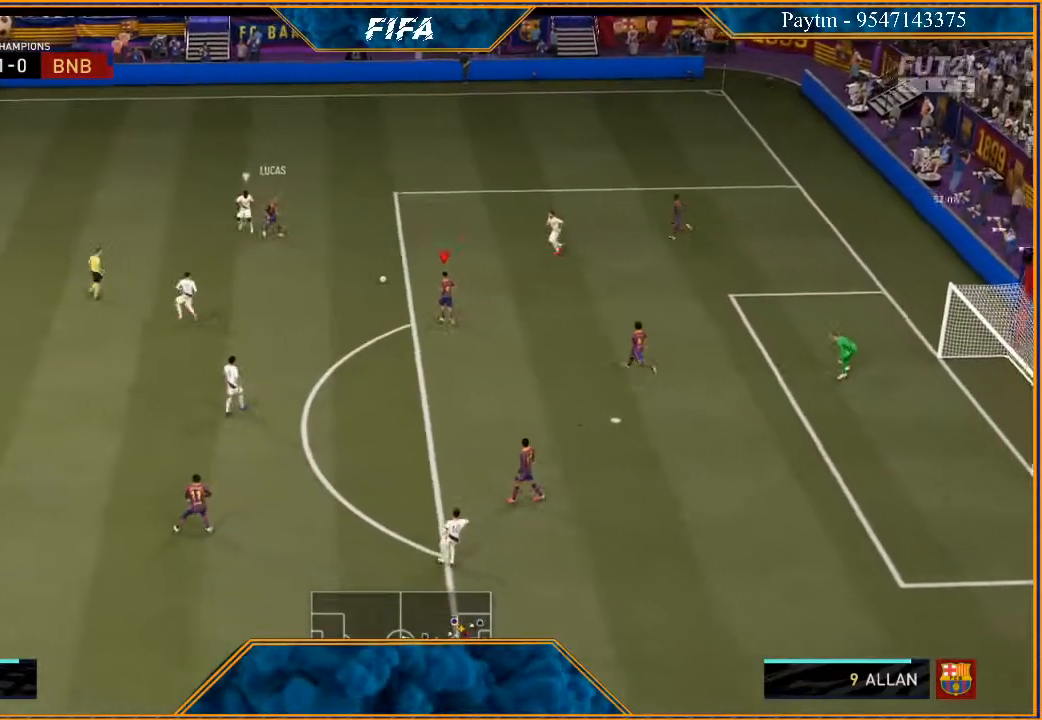
{"buttons": ["R2"], "left_stick": "up", "right_stick": "center", "events": [[200, "R2", "down"]]}
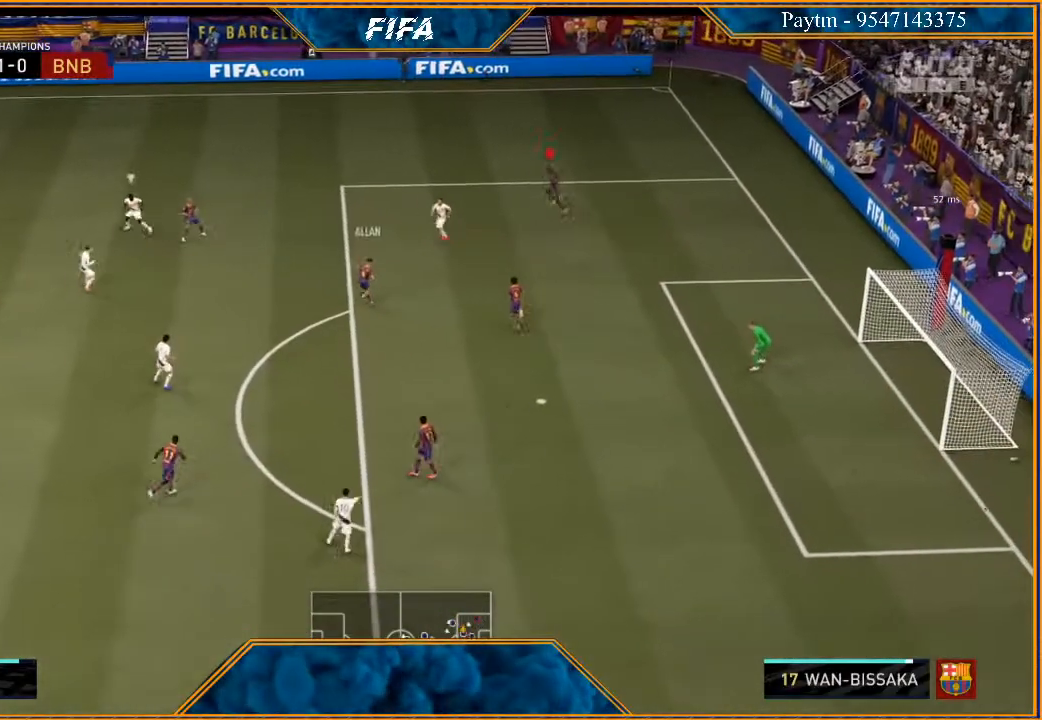
{"buttons": ["R2"], "left_stick": "left", "right_stick": "center", "events": [[300, "left_stick", "up-left"], [433, "left_stick", "left"]]}
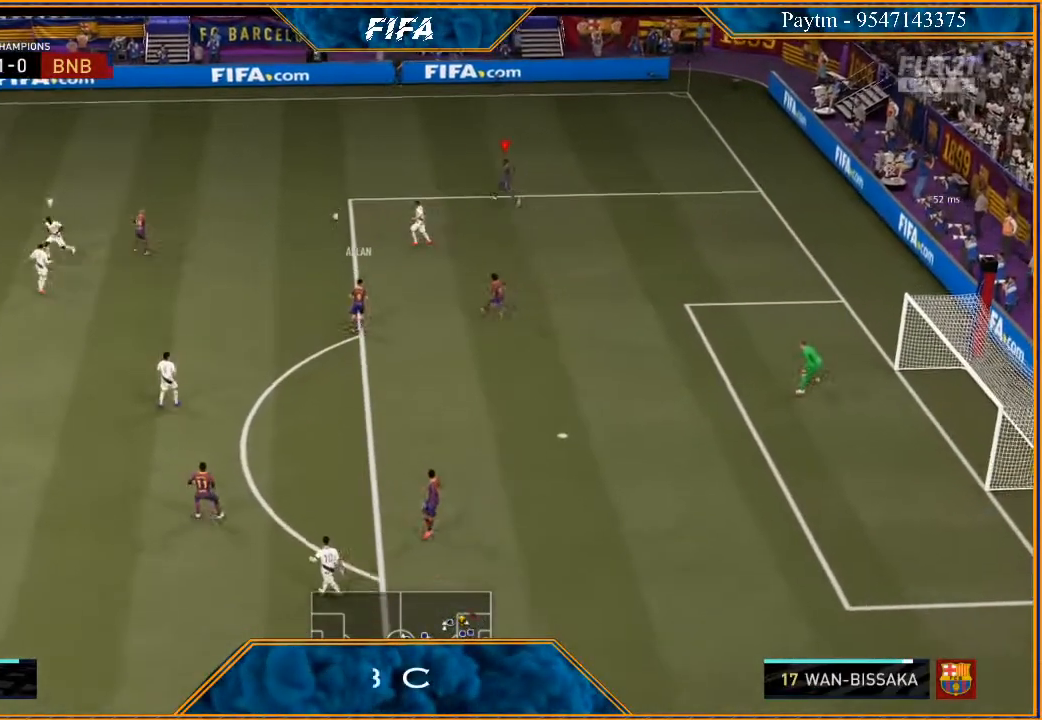
{"buttons": ["R2"], "left_stick": "left", "right_stick": "center", "events": []}
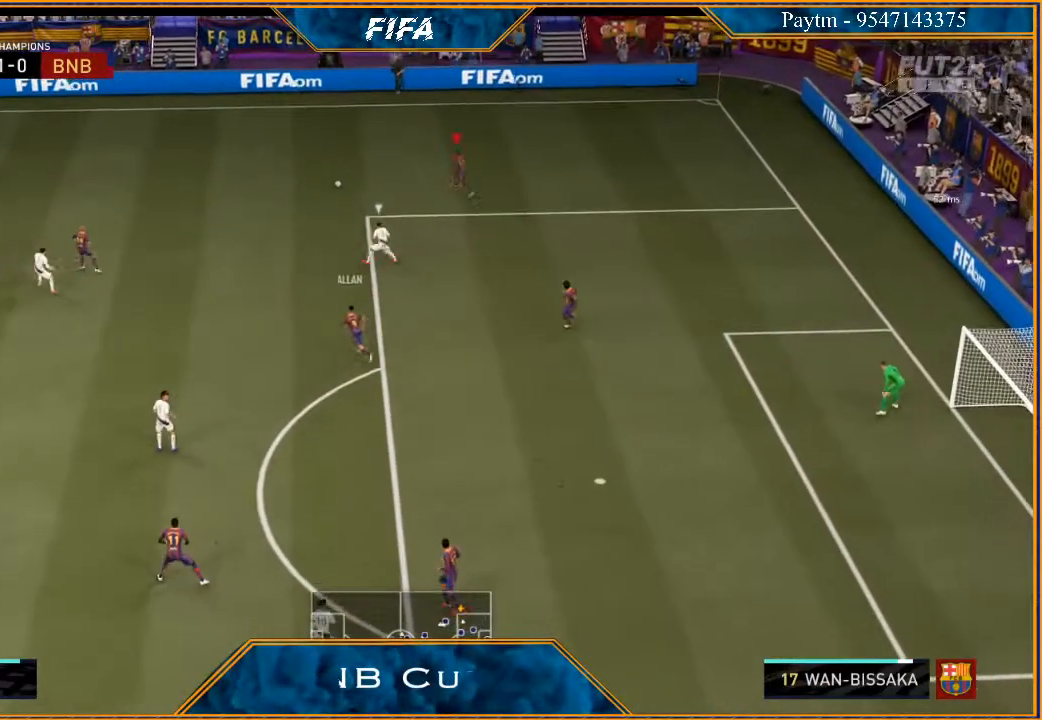
{"buttons": ["R2"], "left_stick": "left", "right_stick": "center", "events": [[67, "X", "down"], [133, "R2", "up"], [167, "X", "up"], [200, "A", "down"], [300, "A", "up"], [400, "R2", "down"]]}
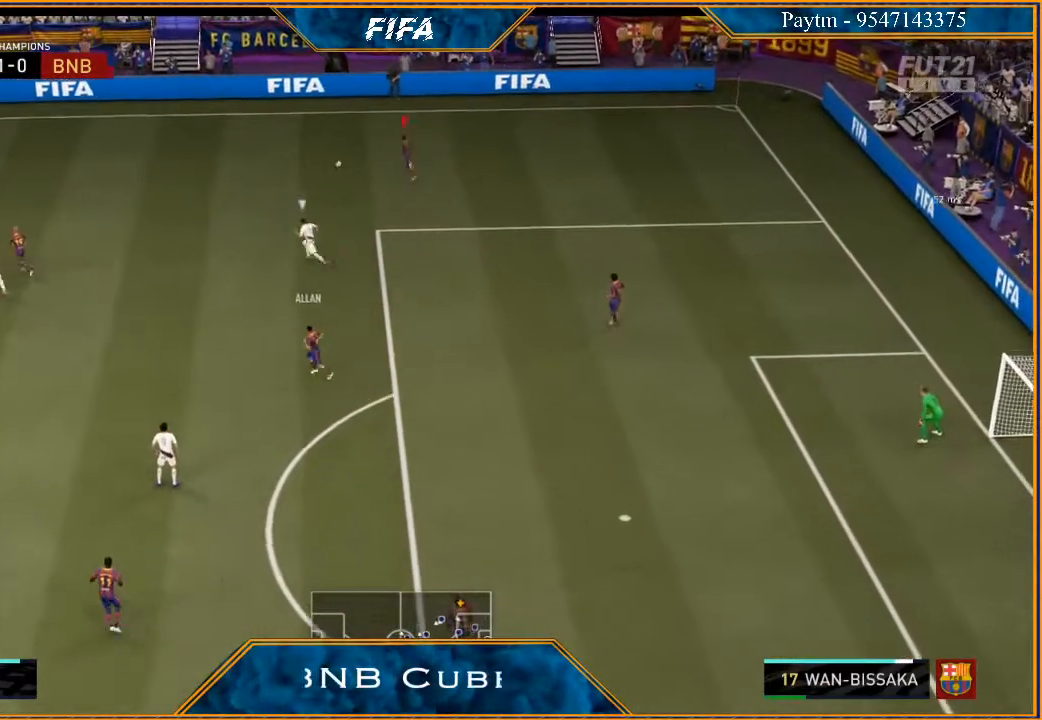
{"buttons": ["R2"], "left_stick": "left", "right_stick": "center", "events": []}
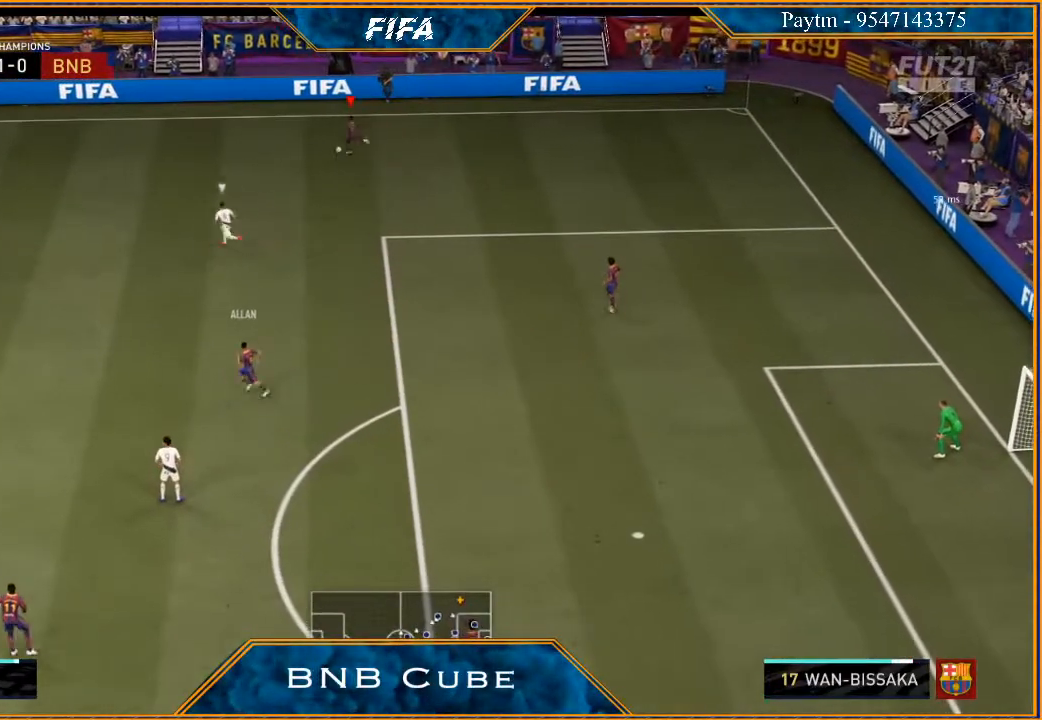
{"buttons": ["R2"], "left_stick": "left", "right_stick": "center", "events": []}
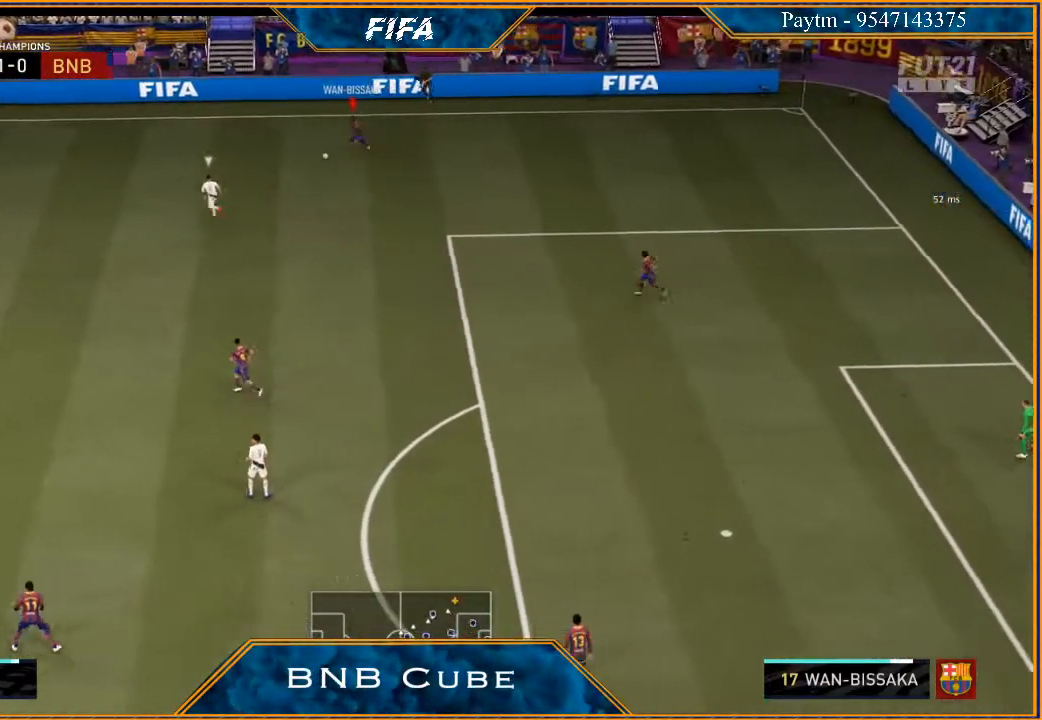
{"buttons": ["R2"], "left_stick": "left", "right_stick": "center", "events": [[67, "Y", "down"], [167, "Y", "up"]]}
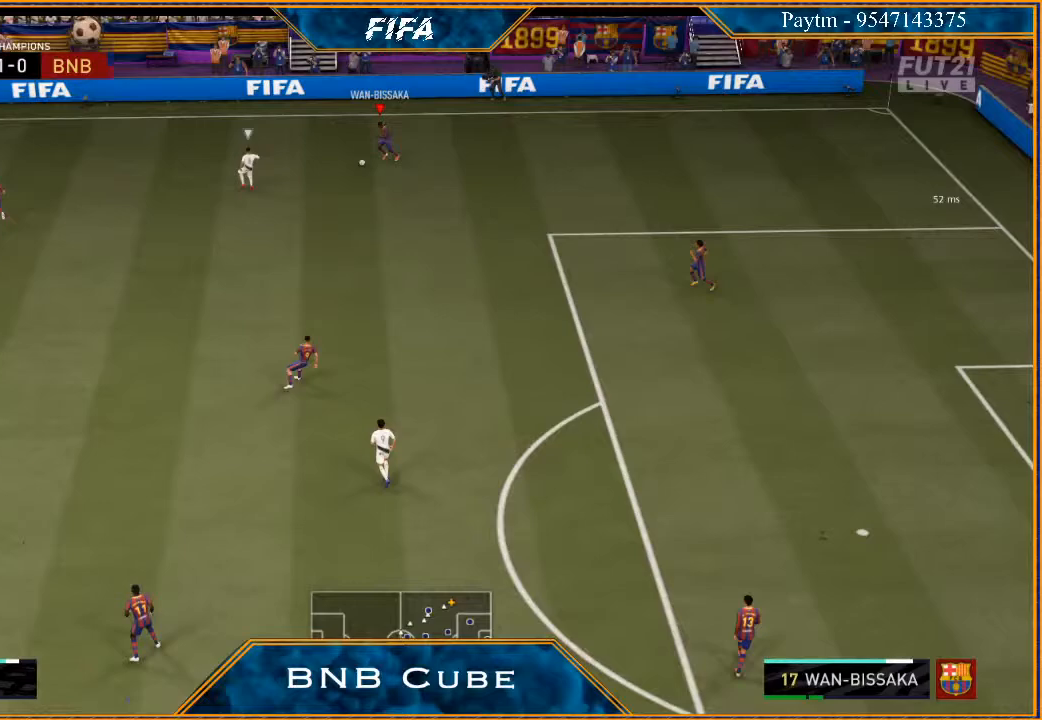
{"buttons": ["R2"], "left_stick": "left", "right_stick": "center", "events": []}
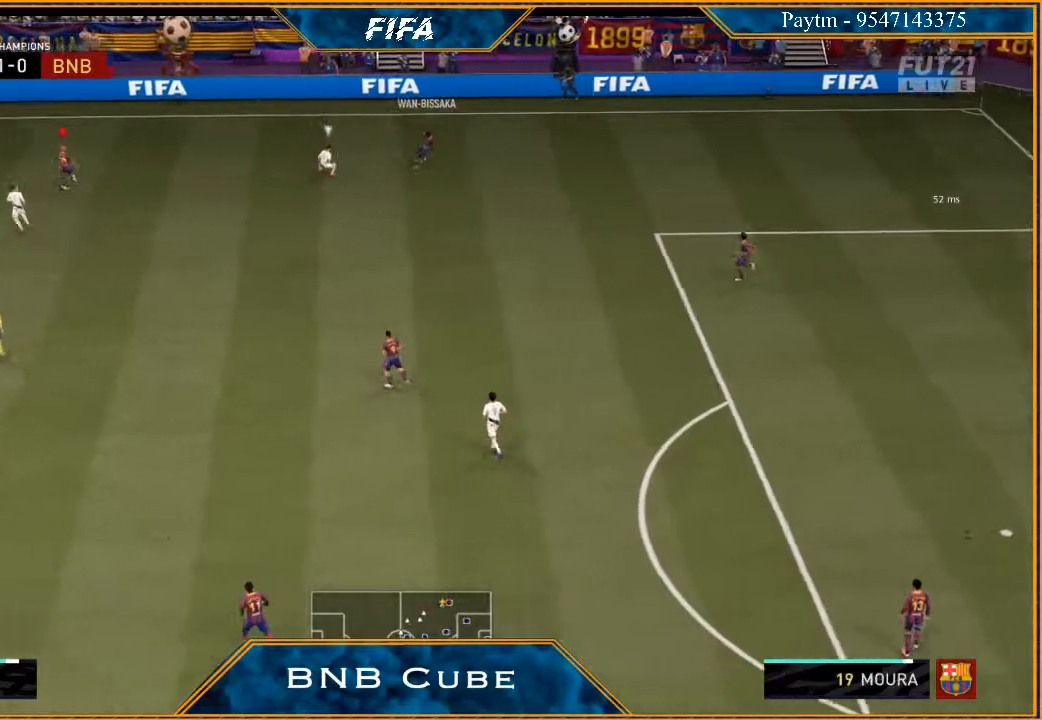
{"buttons": [], "left_stick": "down-right", "right_stick": "center", "events": [[167, "left_stick", "center"], [267, "left_stick", "down-right"], [300, "R2", "up"]]}
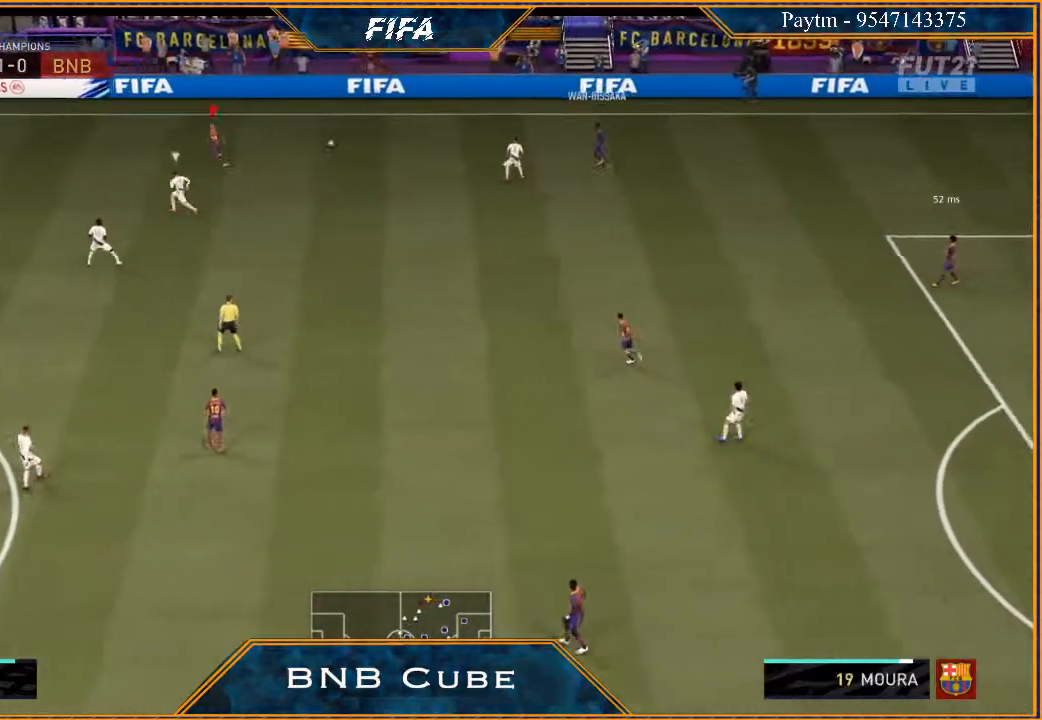
{"buttons": [], "left_stick": "left", "right_stick": "center", "events": [[367, "left_stick", "left"]]}
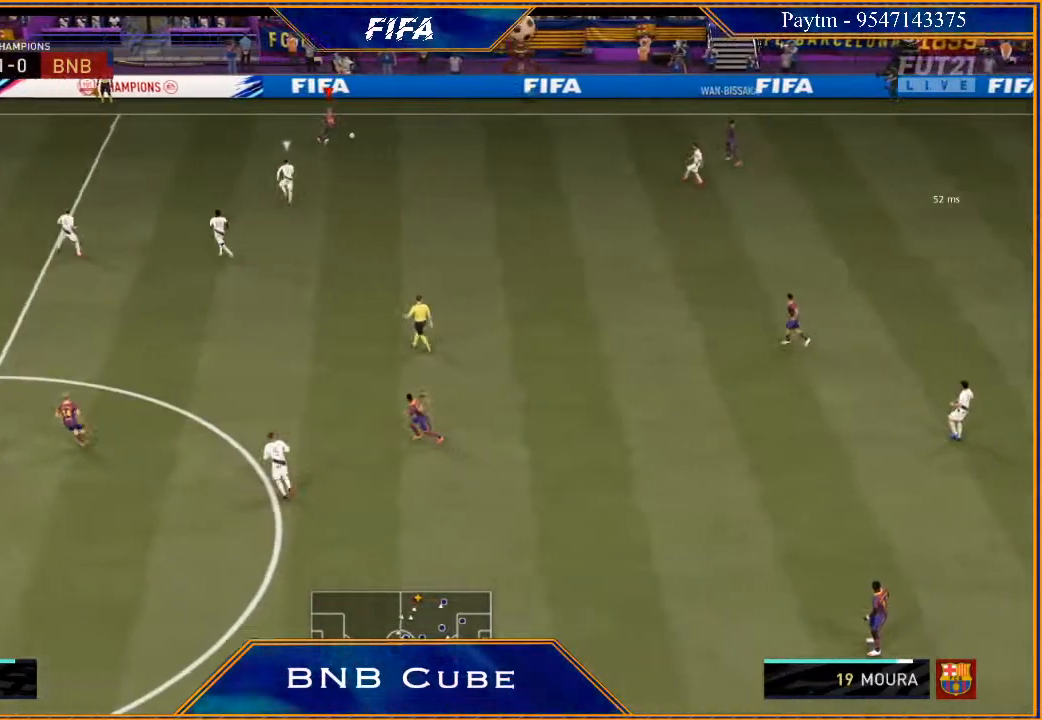
{"buttons": [], "left_stick": "down-right", "right_stick": "center", "events": [[200, "left_stick", "down"], [300, "left_stick", "down-right"]]}
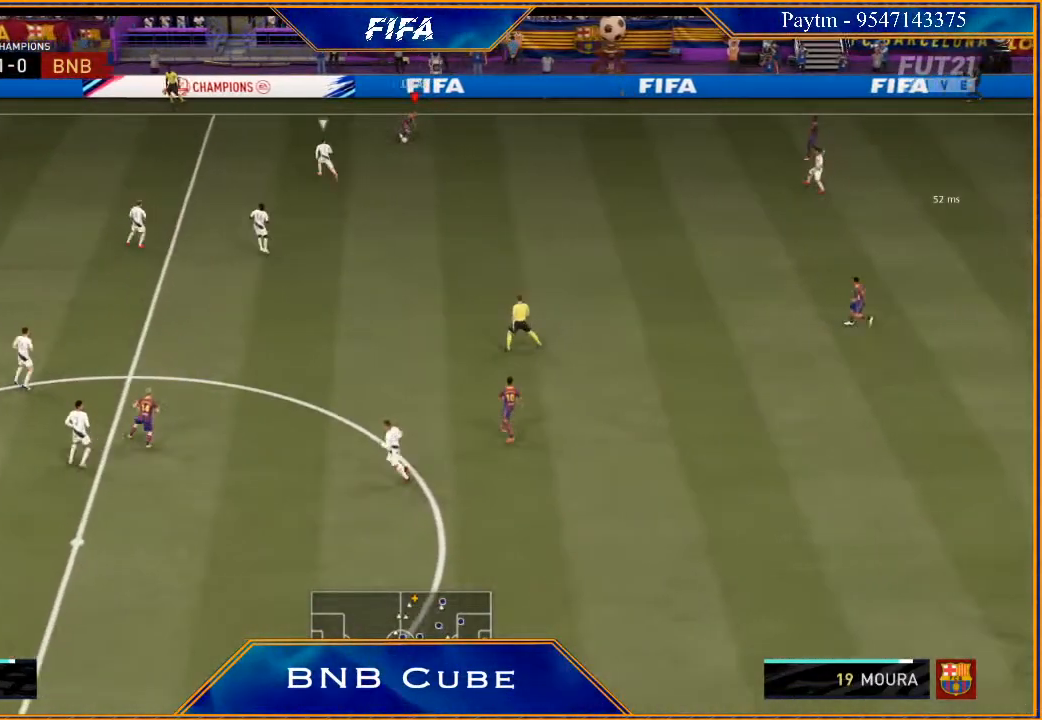
{"buttons": ["R2"], "left_stick": "down", "right_stick": "center", "events": [[167, "left_stick", "down"], [233, "A", "down"], [300, "A", "up"], [400, "R2", "down"]]}
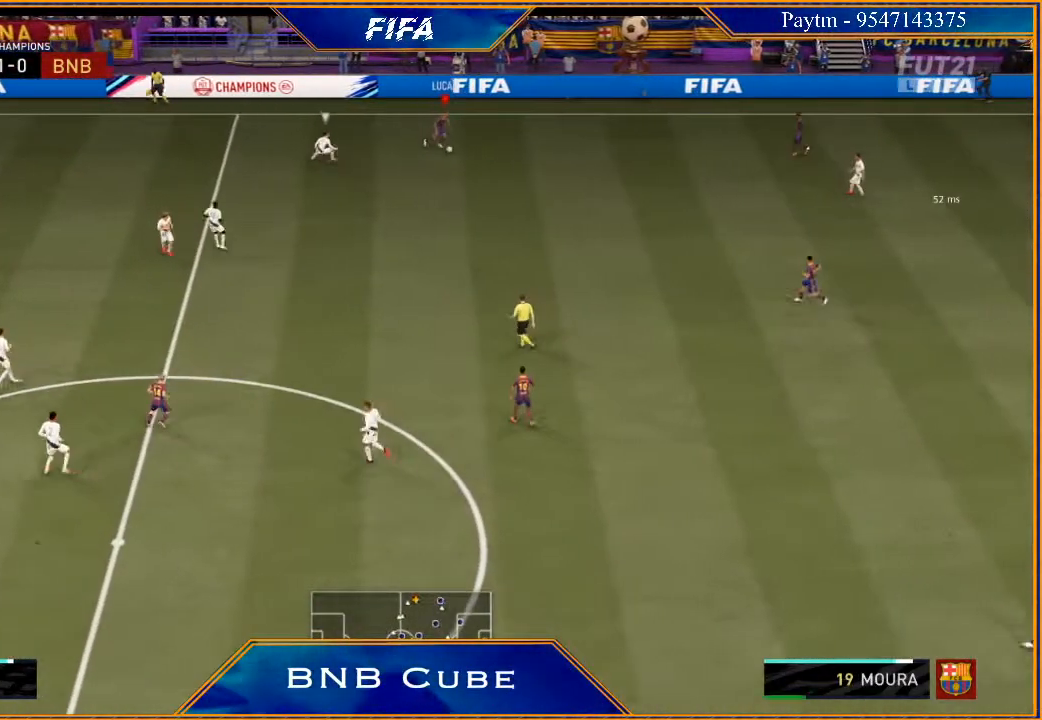
{"buttons": ["R2"], "left_stick": "left", "right_stick": "center", "events": [[133, "left_stick", "center"], [300, "left_stick", "left"]]}
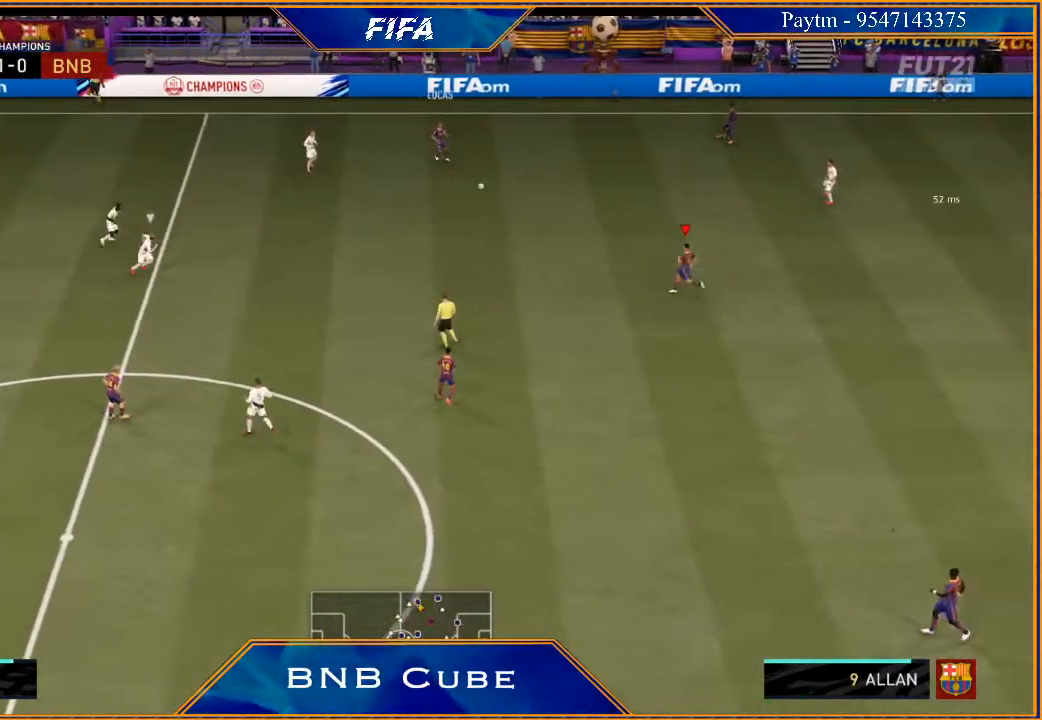
{"buttons": [], "left_stick": "left", "right_stick": "center", "events": [[167, "R2", "up"]]}
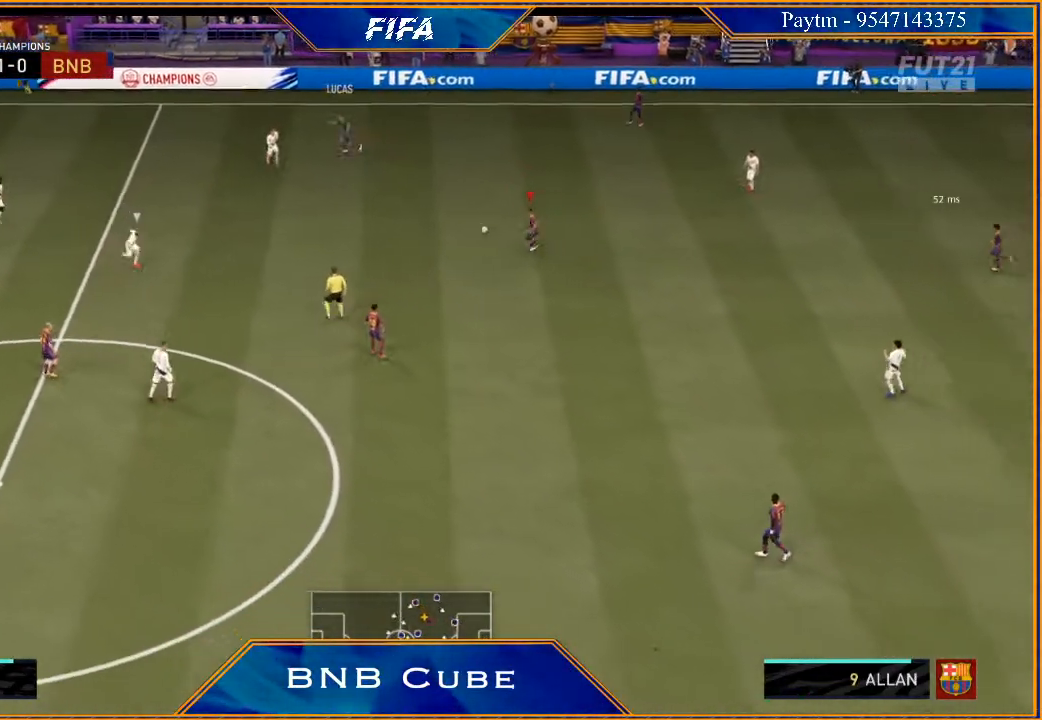
{"buttons": [], "left_stick": "down", "right_stick": "down", "events": [[133, "right_stick", "down"], [300, "left_stick", "down-left"], [433, "left_stick", "down"]]}
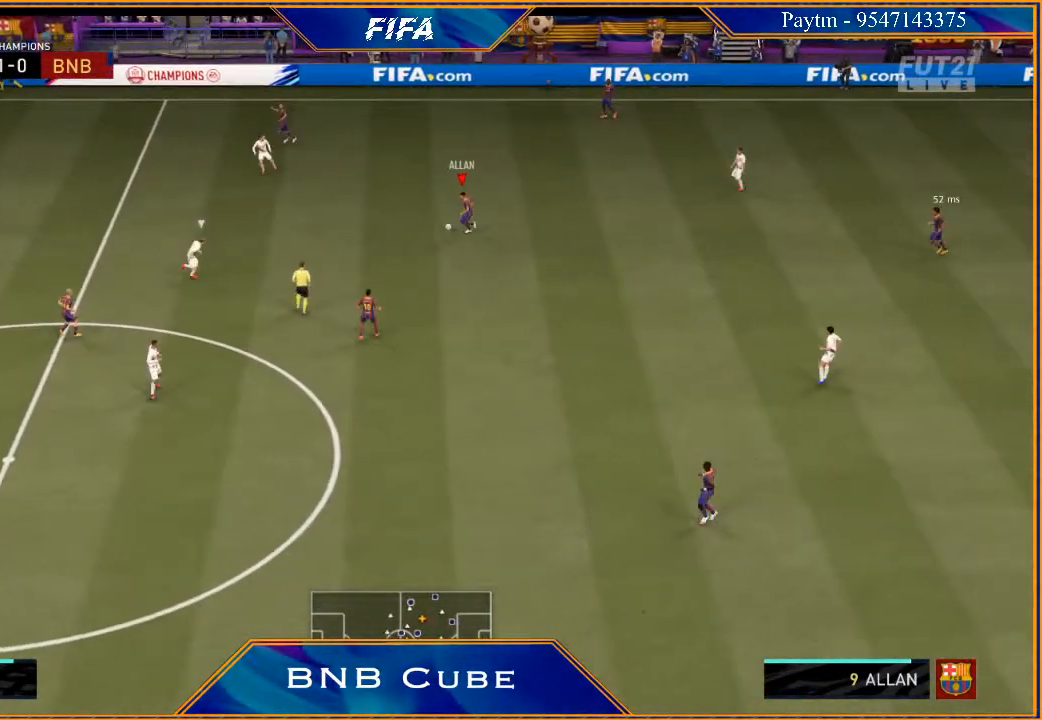
{"buttons": ["A"], "left_stick": "down", "right_stick": "center", "events": [[167, "right_stick", "center"], [433, "A", "down"]]}
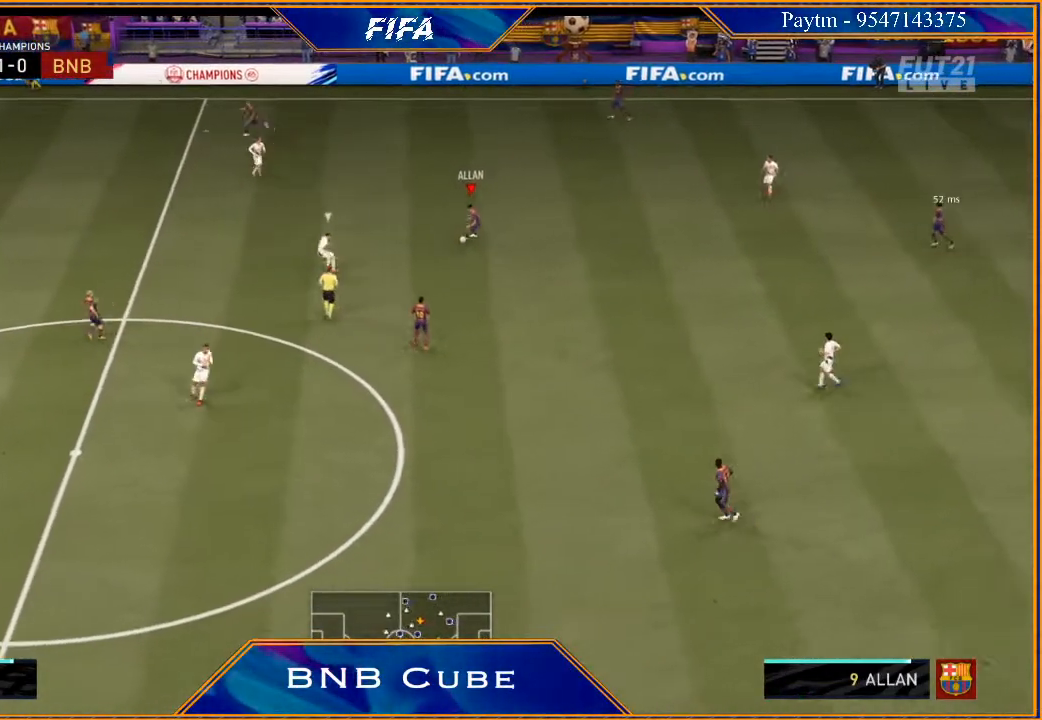
{"buttons": ["R2"], "left_stick": "center", "right_stick": "center", "events": [[33, "A", "up"], [133, "R2", "down"], [500, "left_stick", "center"]]}